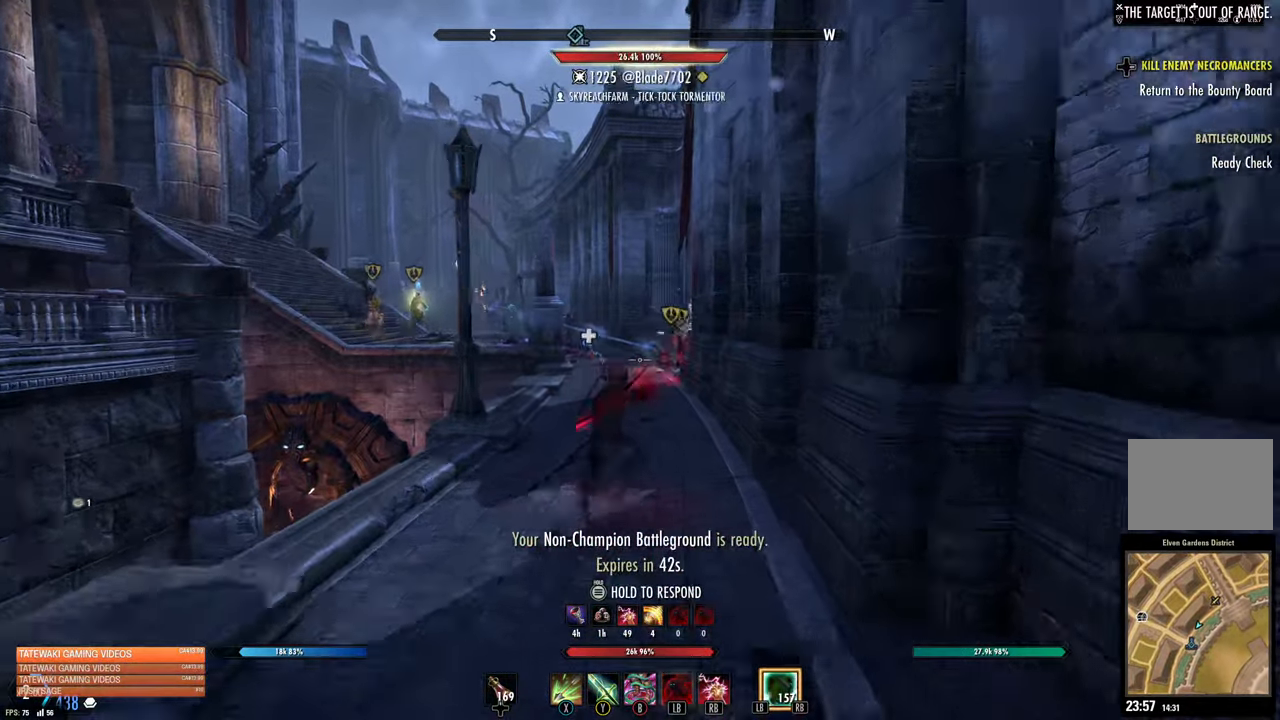
Gameplay with a controller (Xbox layout); each line is a JSON object with the inputs held at the frame after it. "events" lists button and stick changes between this image and that frame as [ms after this image, input, new state], when the widget could be followed in between.
{"buttons": [], "left_stick": "up", "right_stick": "up-left", "events": [[100, "right_stick", "left"], [367, "right_stick", "center"], [483, "right_stick", "up-left"]]}
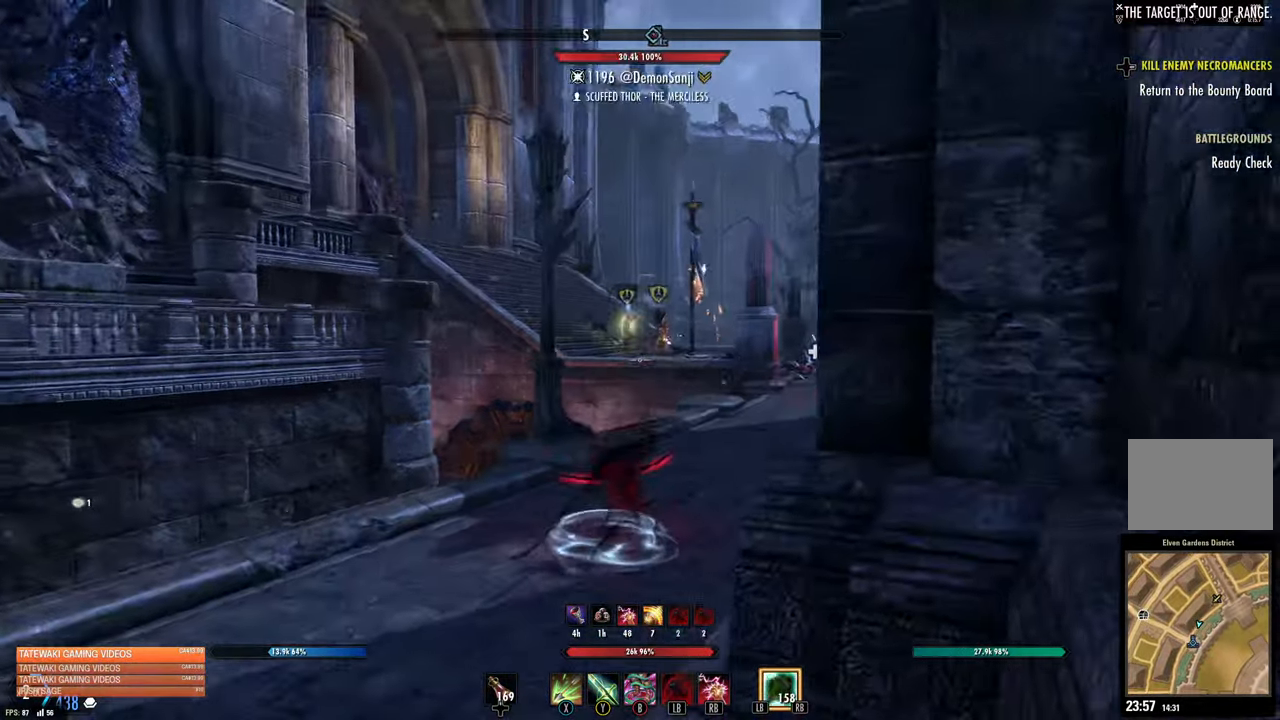
{"buttons": [], "left_stick": "up", "right_stick": "center", "events": [[133, "right_stick", "center"], [333, "right_stick", "right"], [433, "right_stick", "center"]]}
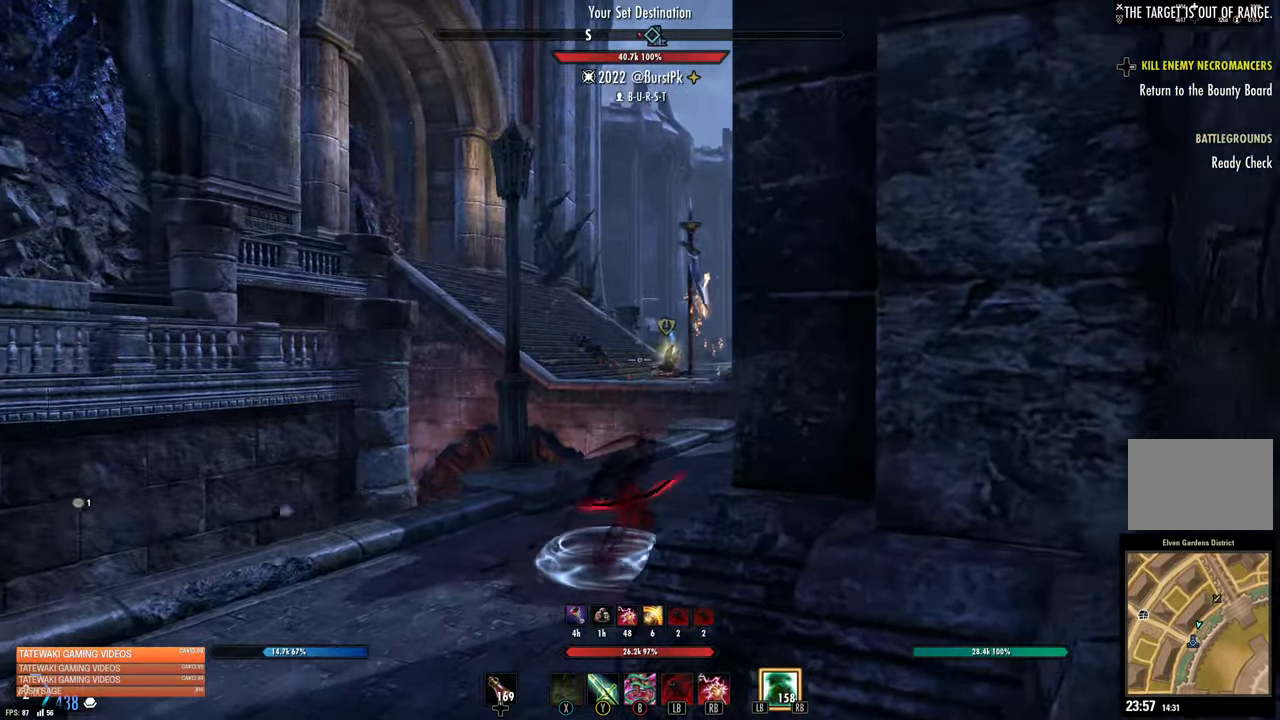
{"buttons": [], "left_stick": "up", "right_stick": "down-right", "events": [[117, "right_stick", "down-right"], [250, "right_stick", "center"], [417, "right_stick", "down-right"]]}
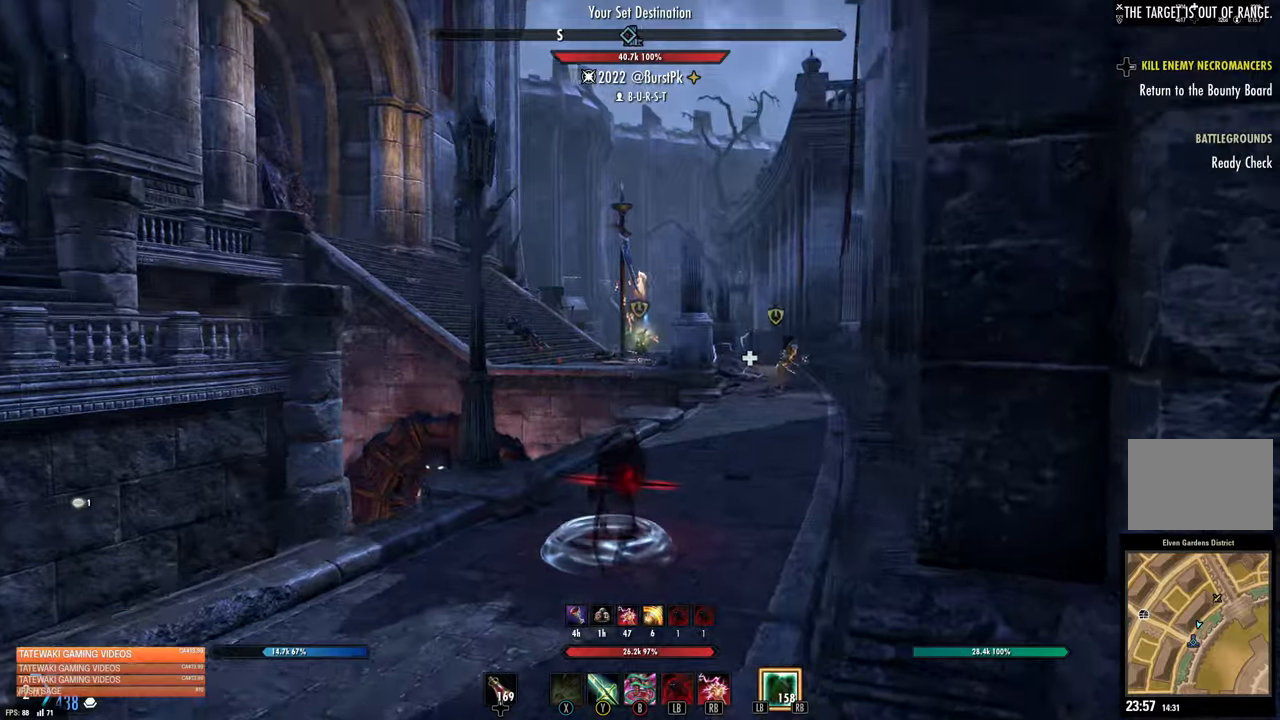
{"buttons": [], "left_stick": "up", "right_stick": "center", "events": [[134, "right_stick", "center"]]}
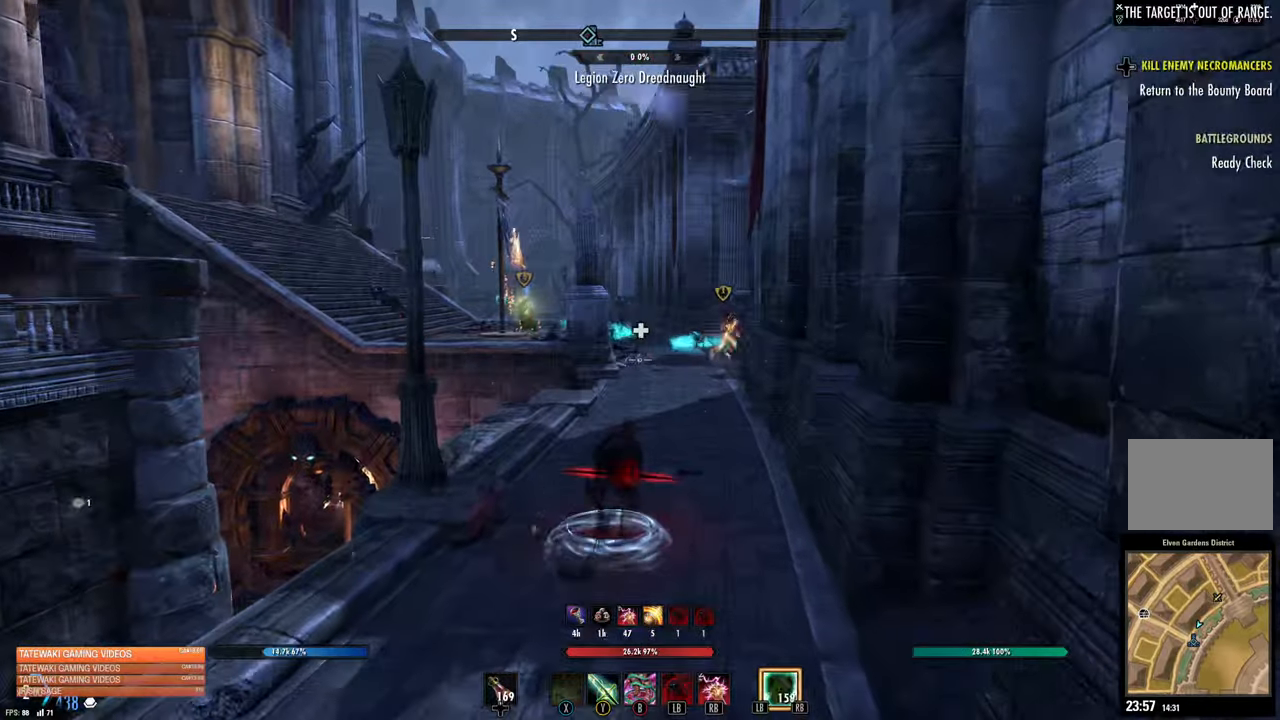
{"buttons": [], "left_stick": "up-right", "right_stick": "center", "events": [[500, "left_stick", "up-right"]]}
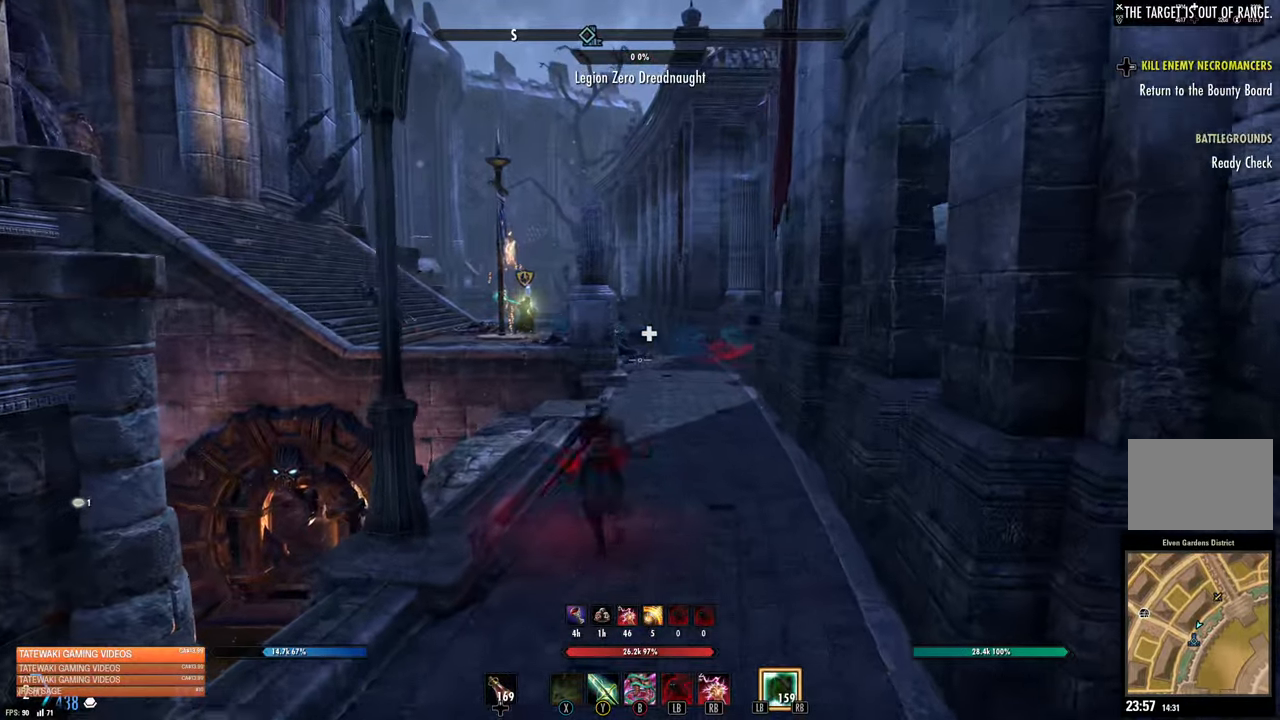
{"buttons": [], "left_stick": "up", "right_stick": "center", "events": [[184, "left_stick", "up"]]}
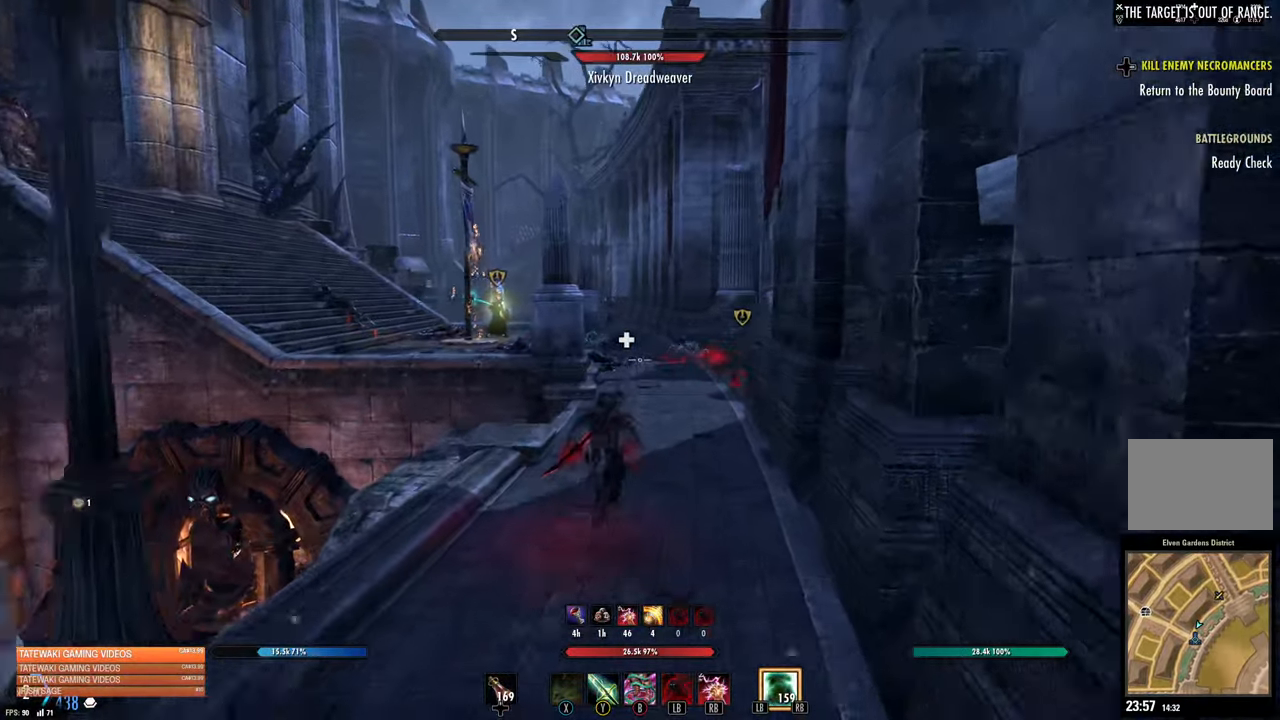
{"buttons": [], "left_stick": "up", "right_stick": "center", "events": [[84, "L1", "down"], [234, "L1", "up"], [267, "right_stick", "down-right"], [417, "right_stick", "center"]]}
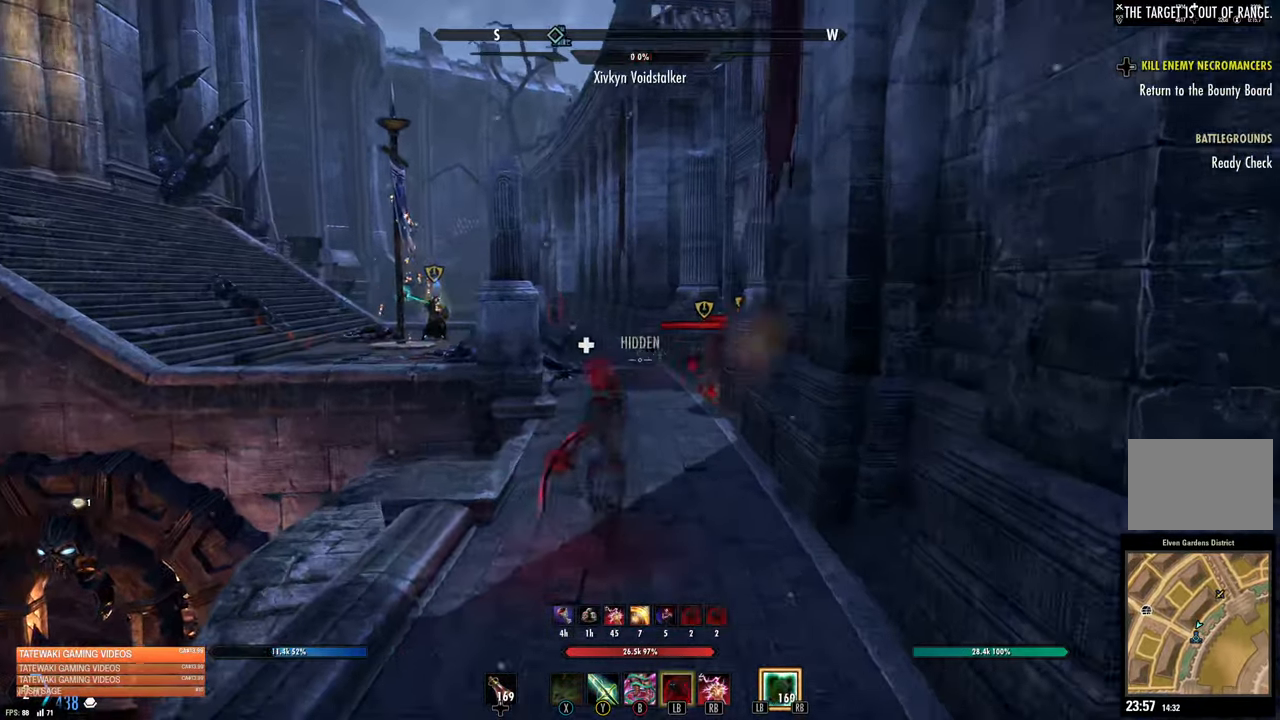
{"buttons": [], "left_stick": "up-left", "right_stick": "center", "events": [[150, "right_stick", "down-right"], [334, "left_stick", "up-left"], [400, "right_stick", "center"]]}
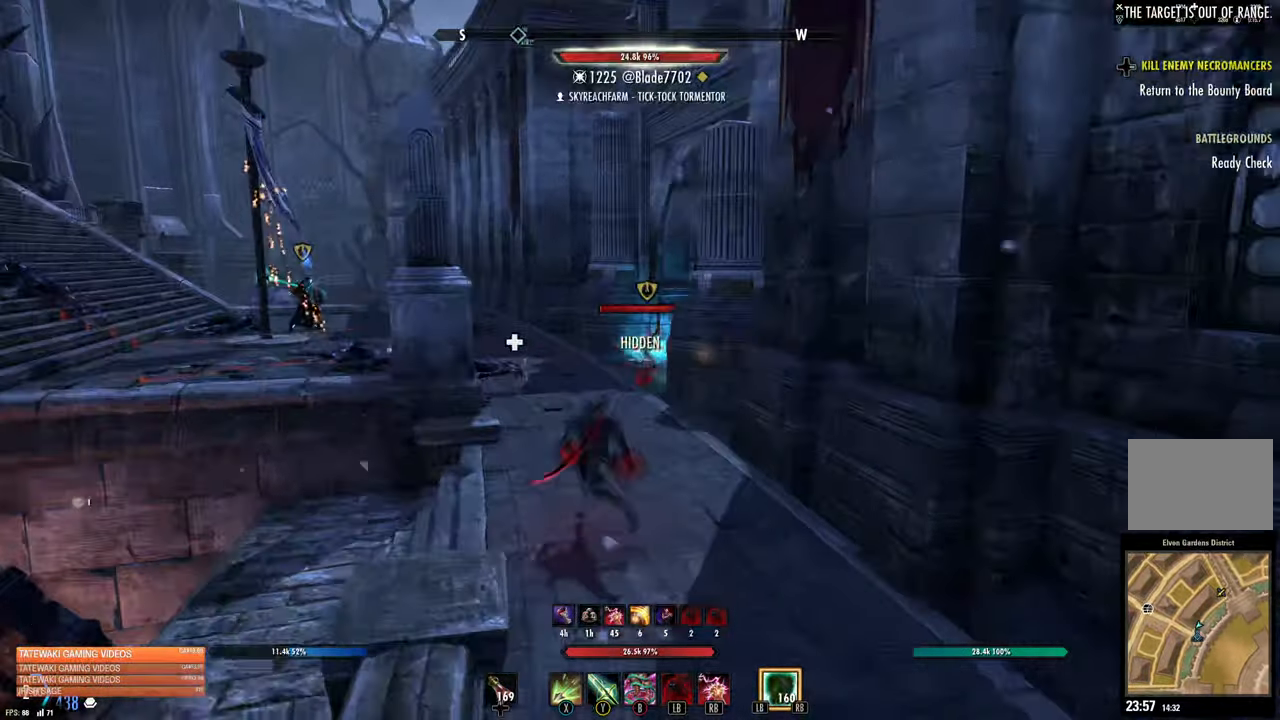
{"buttons": [], "left_stick": "up", "right_stick": "center", "events": [[67, "right_stick", "down-right"], [234, "right_stick", "center"], [500, "left_stick", "up"]]}
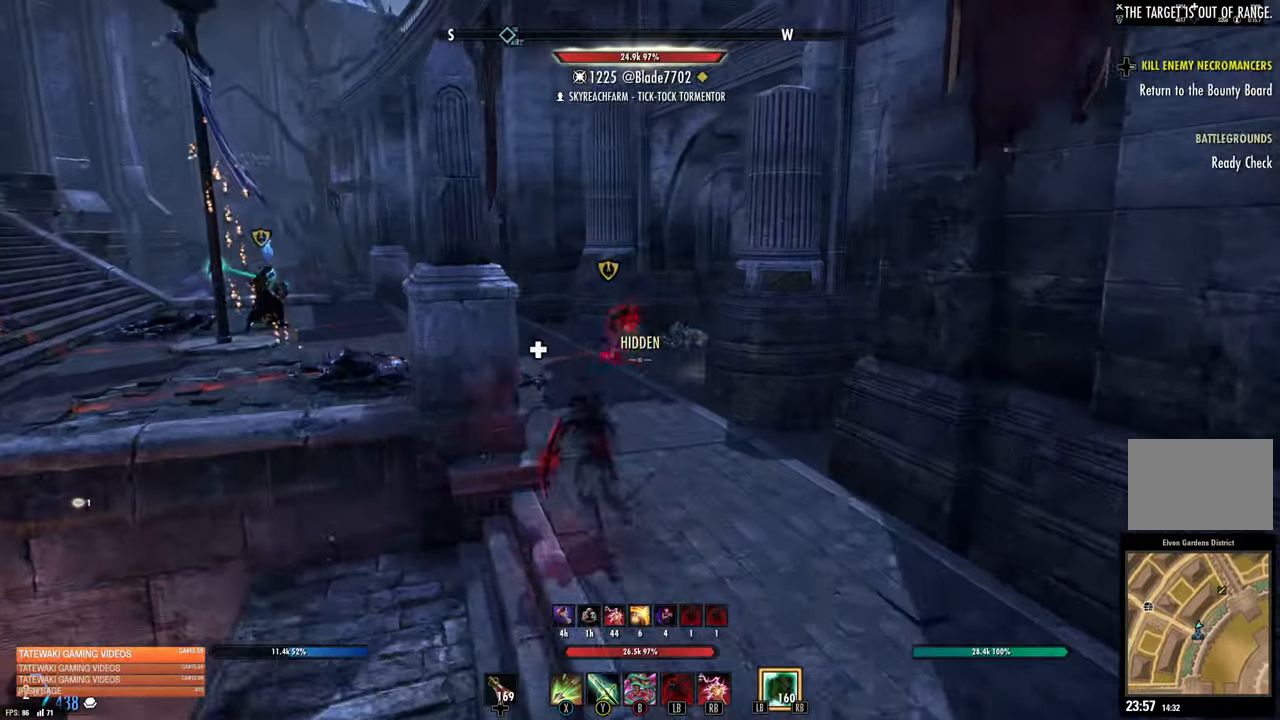
{"buttons": [], "left_stick": "up", "right_stick": "center", "events": [[267, "right_stick", "left"], [434, "right_stick", "center"]]}
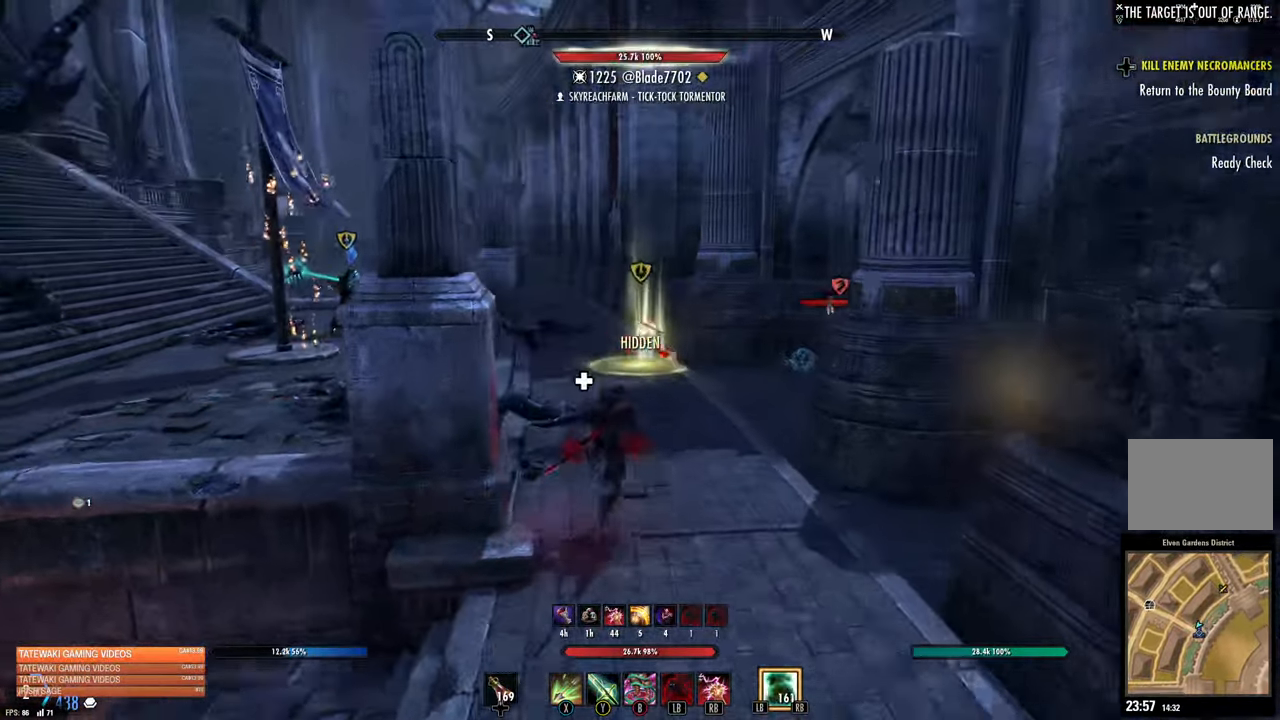
{"buttons": [], "left_stick": "center", "right_stick": "center", "events": [[217, "R2", "down"], [334, "R2", "up"], [350, "X", "down"], [434, "X", "up"], [500, "left_stick", "center"]]}
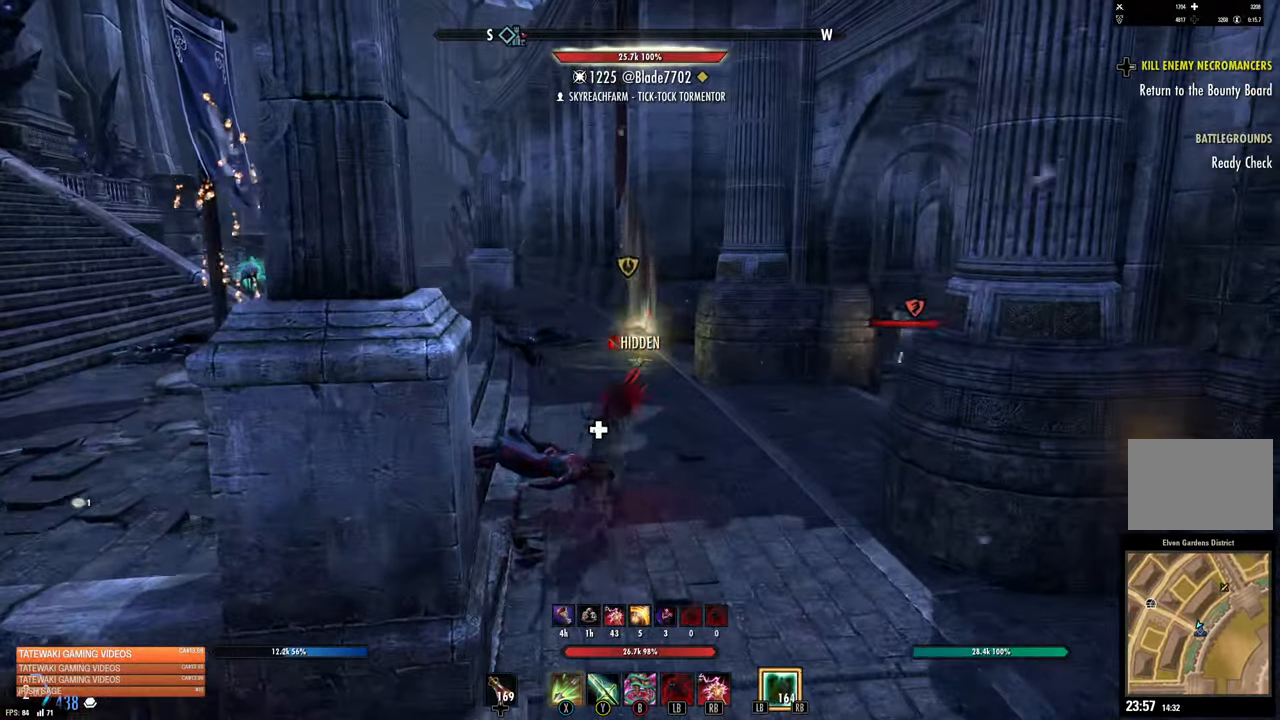
{"buttons": [], "left_stick": "up", "right_stick": "center", "events": [[234, "left_stick", "up"]]}
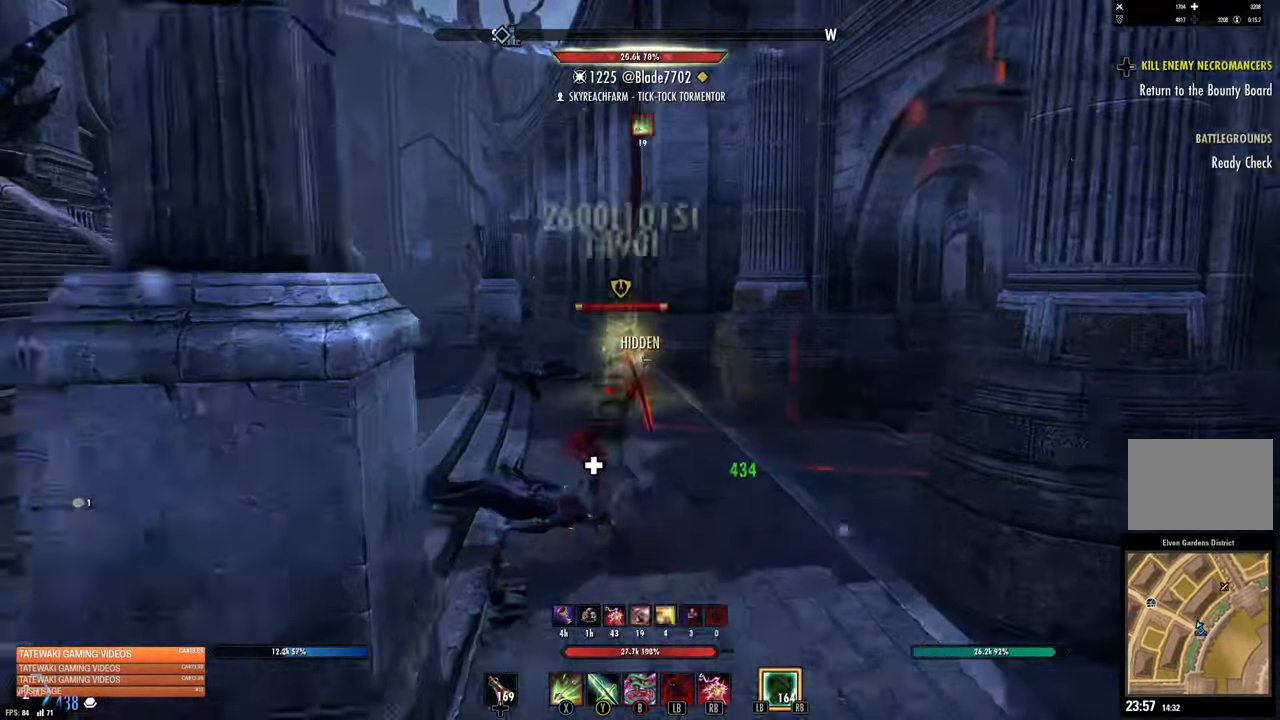
{"buttons": [], "left_stick": "up-right", "right_stick": "center", "events": [[217, "R2", "down"], [284, "left_stick", "up-right"], [350, "R2", "up"], [384, "Y", "down"], [466, "Y", "up"]]}
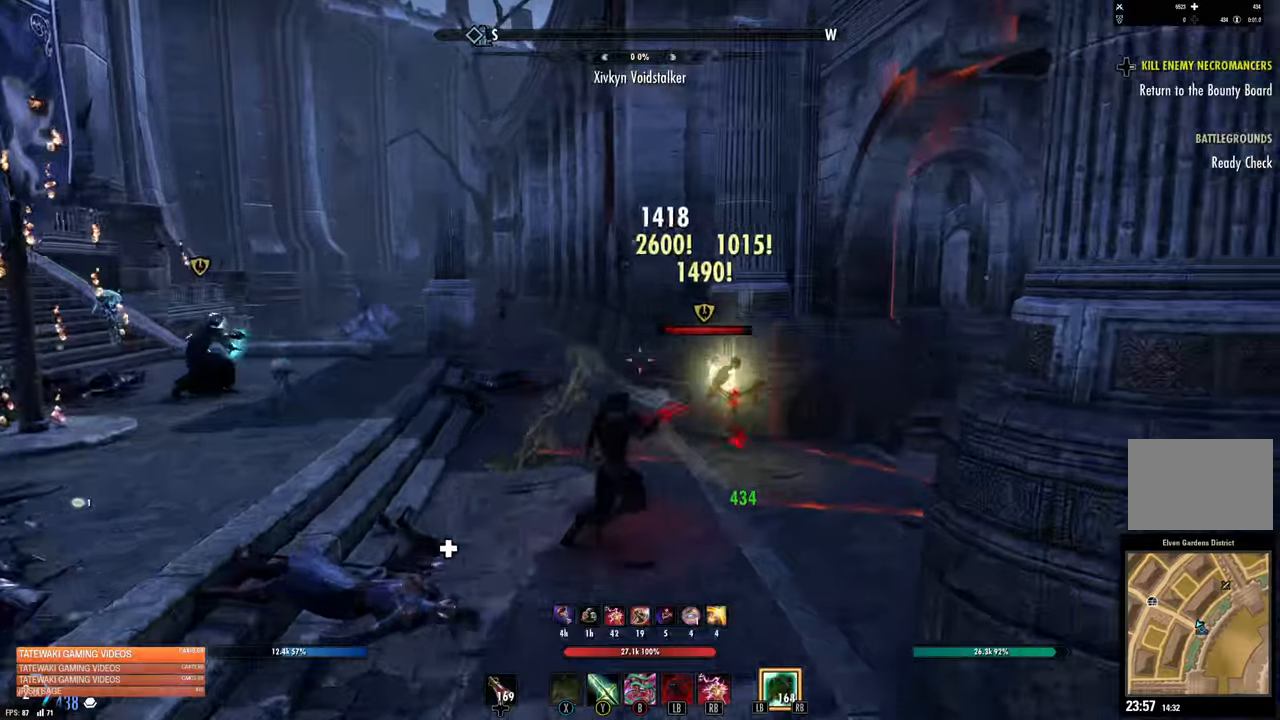
{"buttons": [], "left_stick": "up-right", "right_stick": "center", "events": [[16, "right_stick", "down-right"], [116, "right_stick", "right"], [466, "right_stick", "center"]]}
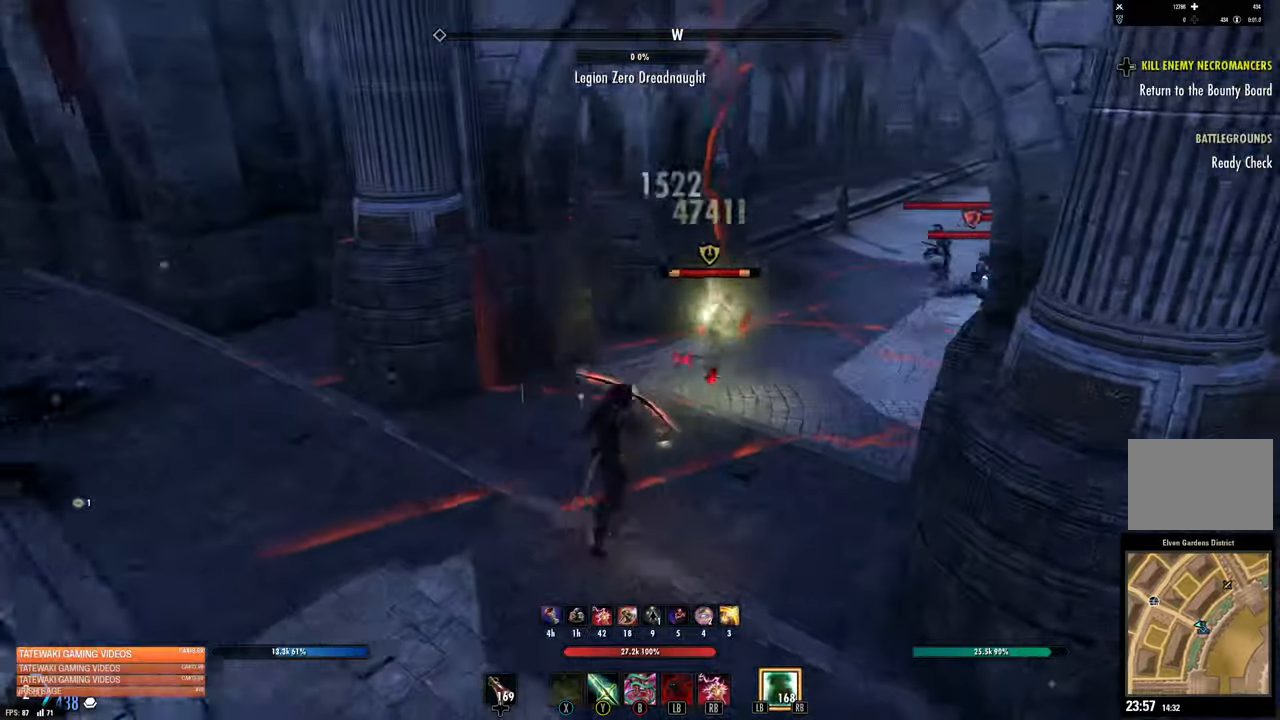
{"buttons": ["Y"], "left_stick": "up-left", "right_stick": "center", "events": [[150, "right_stick", "right"], [266, "right_stick", "up-right"], [283, "R2", "down"], [416, "R2", "up"], [450, "Y", "down"], [483, "left_stick", "up-left"], [500, "right_stick", "center"]]}
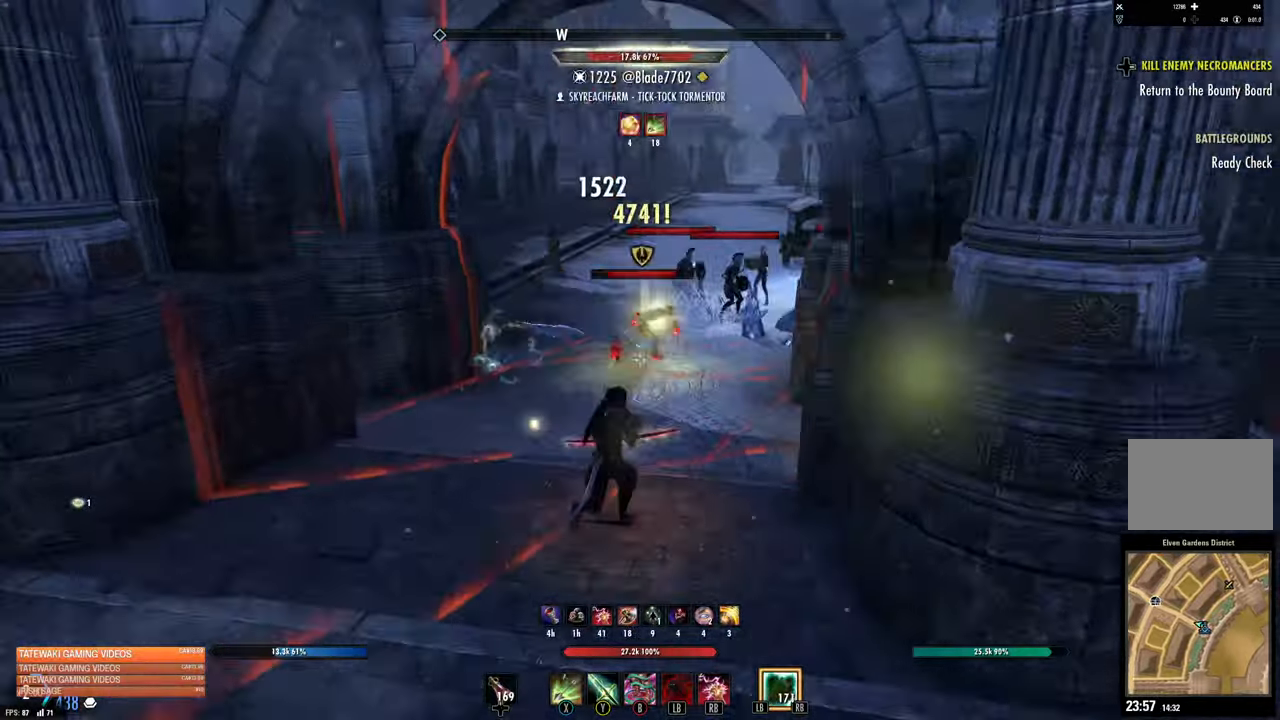
{"buttons": [], "left_stick": "down", "right_stick": "up", "events": [[16, "Y", "up"], [66, "left_stick", "up"], [150, "right_stick", "up-right"], [233, "left_stick", "down"], [366, "right_stick", "up"]]}
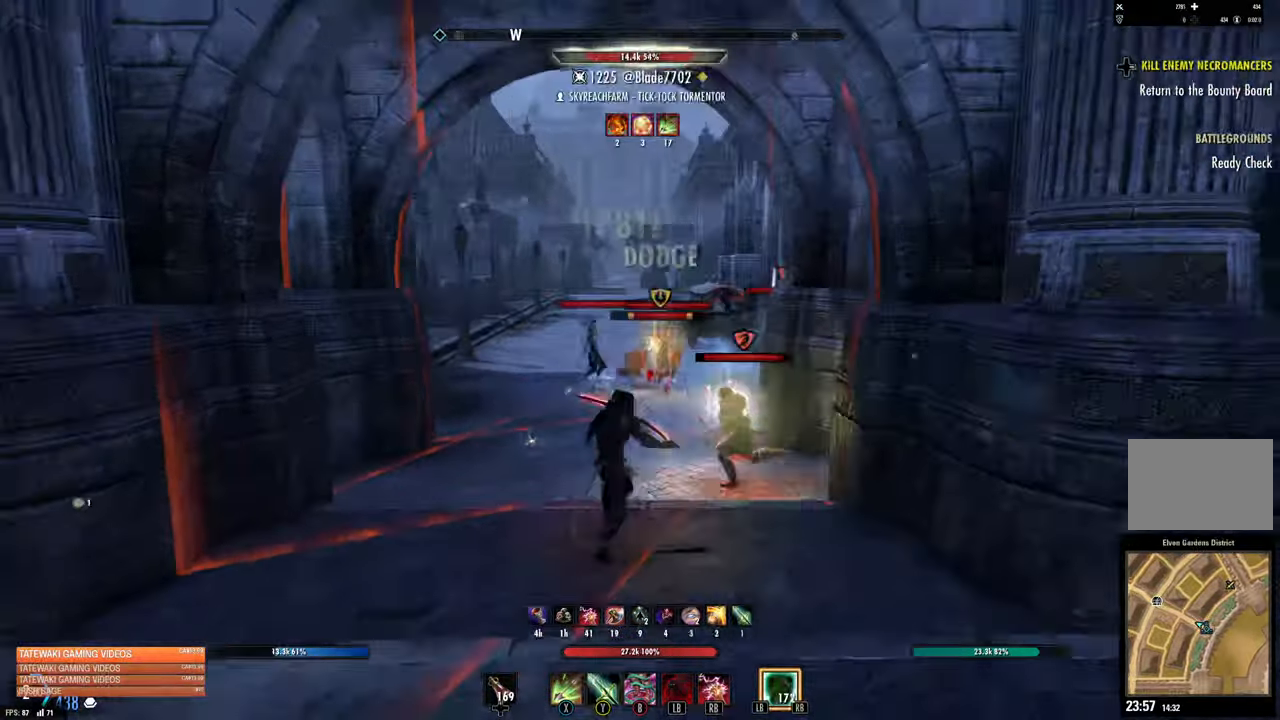
{"buttons": [], "left_stick": "down-left", "right_stick": "center", "events": [[83, "right_stick", "right"], [283, "R2", "down"], [300, "right_stick", "center"], [350, "left_stick", "down-left"], [383, "R2", "up"]]}
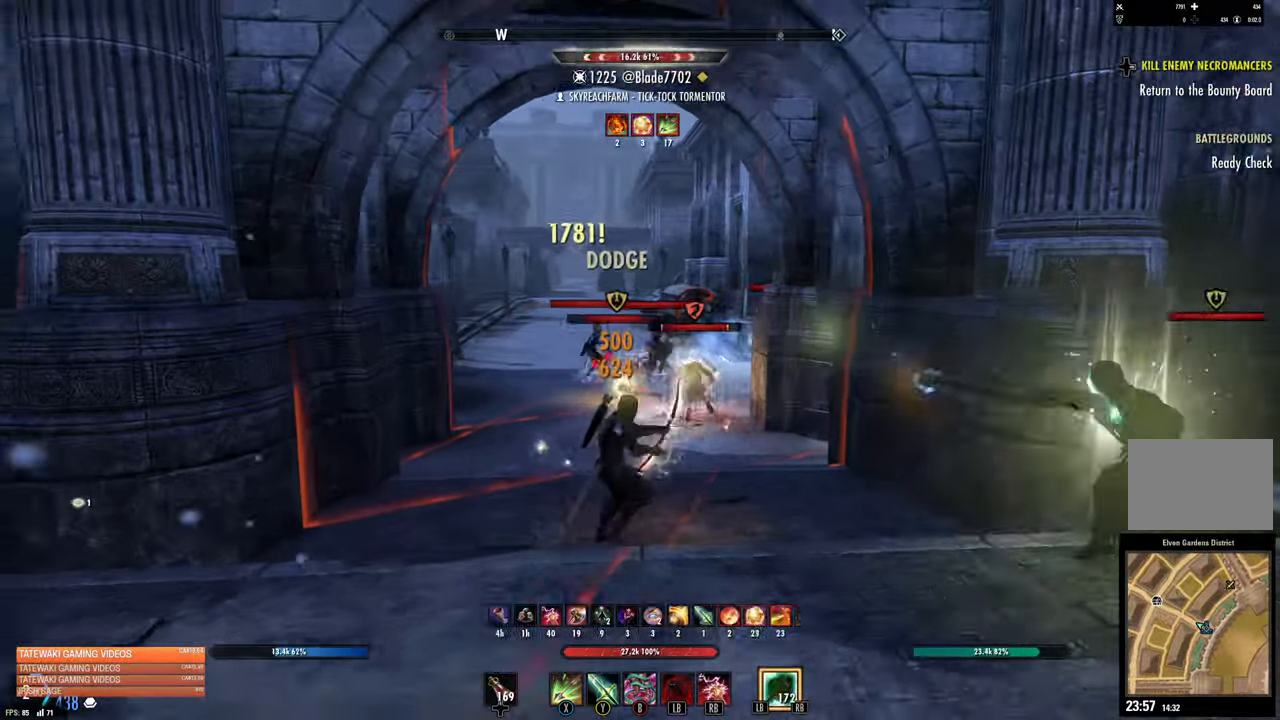
{"buttons": ["A", "L2"], "left_stick": "down-left", "right_stick": "center", "events": [[33, "Y", "down"], [116, "Y", "up"], [316, "right_stick", "down-right"], [400, "L2", "down"], [400, "right_stick", "center"], [500, "A", "down"]]}
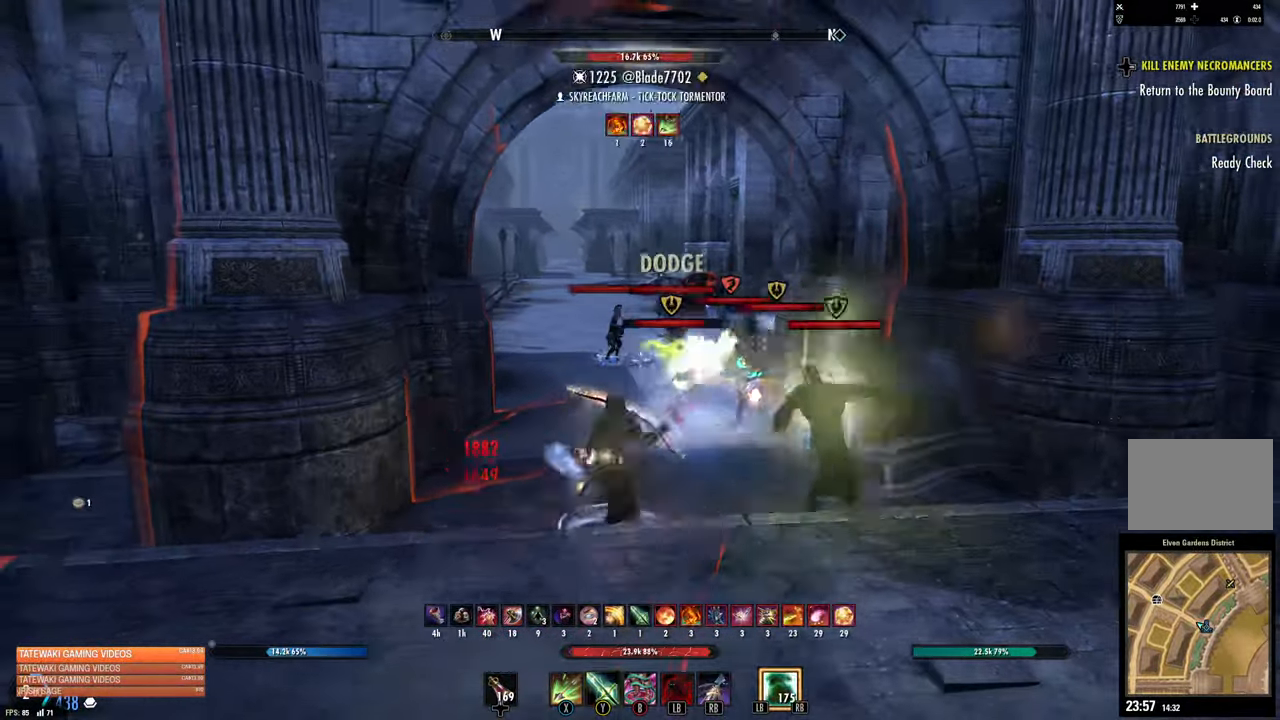
{"buttons": [], "left_stick": "center", "right_stick": "center"}
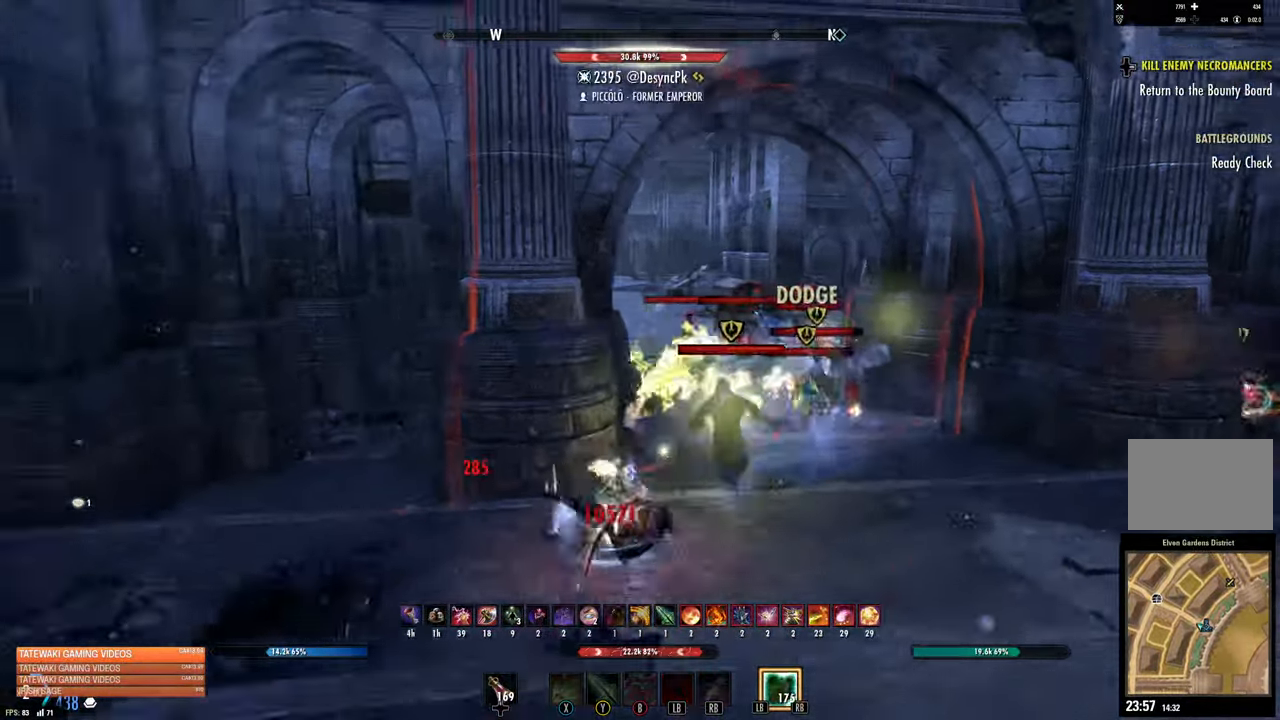
{"buttons": [], "left_stick": "up-left", "right_stick": "center"}
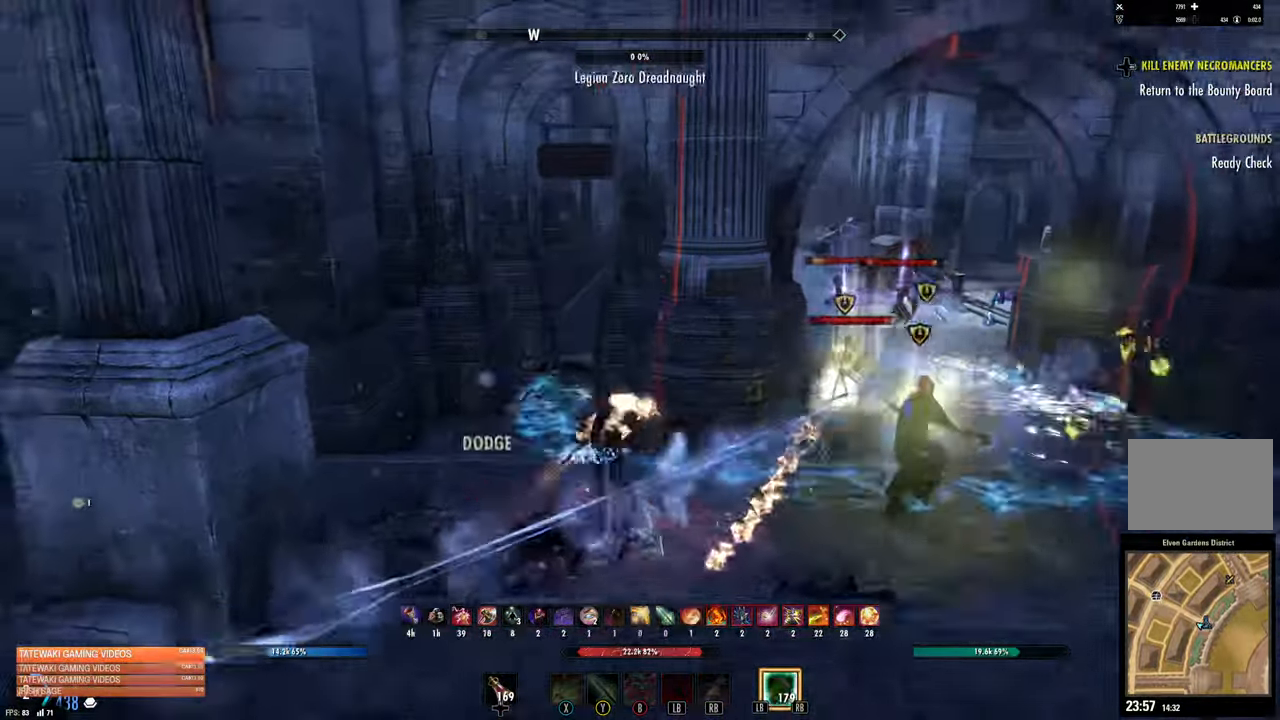
{"buttons": [], "left_stick": "up", "right_stick": "center", "events": [[33, "L2", "down"], [100, "A", "down"], [216, "A", "up"], [416, "L2", "up"], [416, "left_stick", "up"]]}
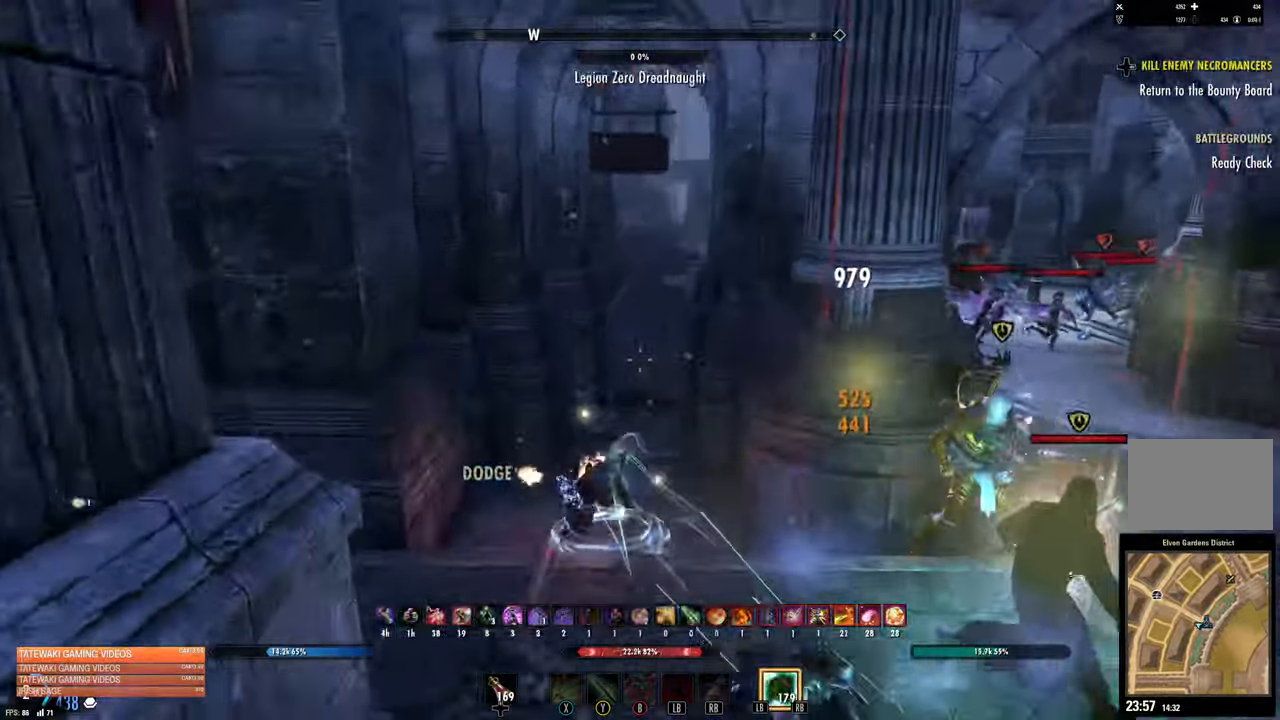
{"buttons": [], "left_stick": "up-right", "right_stick": "left"}
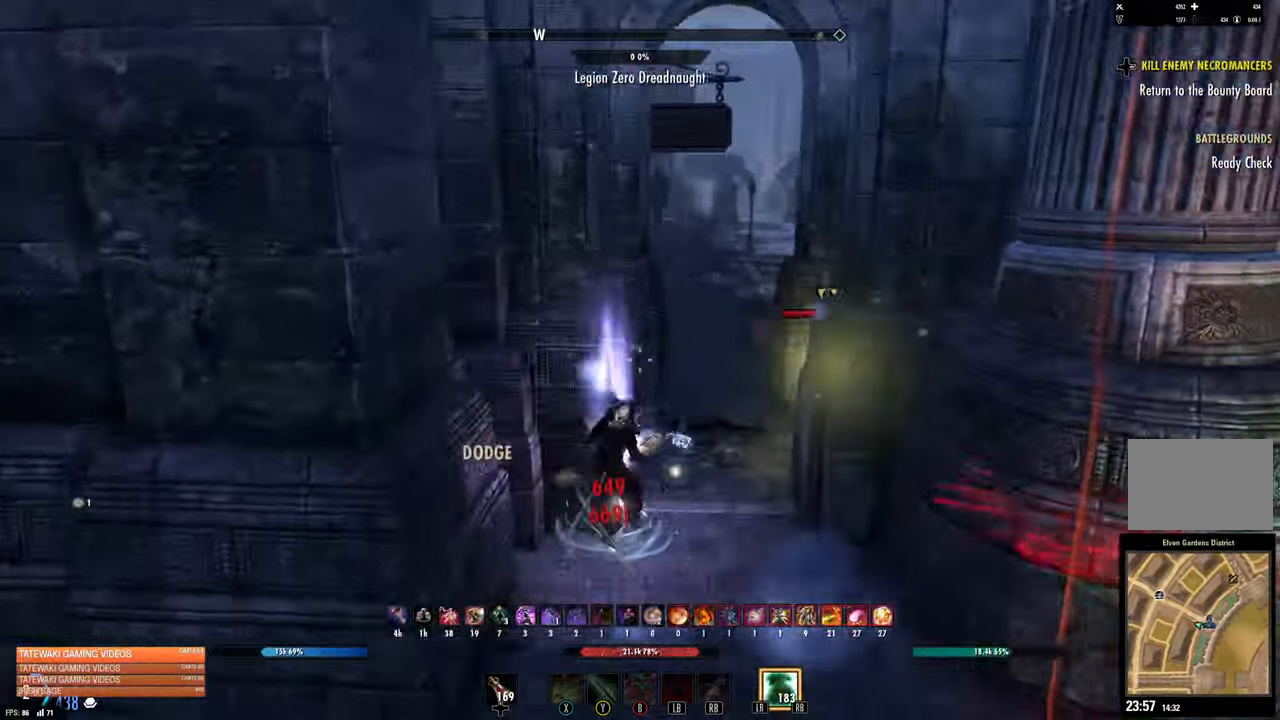
{"buttons": [], "left_stick": "up", "right_stick": "center", "events": [[116, "right_stick", "center"], [500, "left_stick", "up"]]}
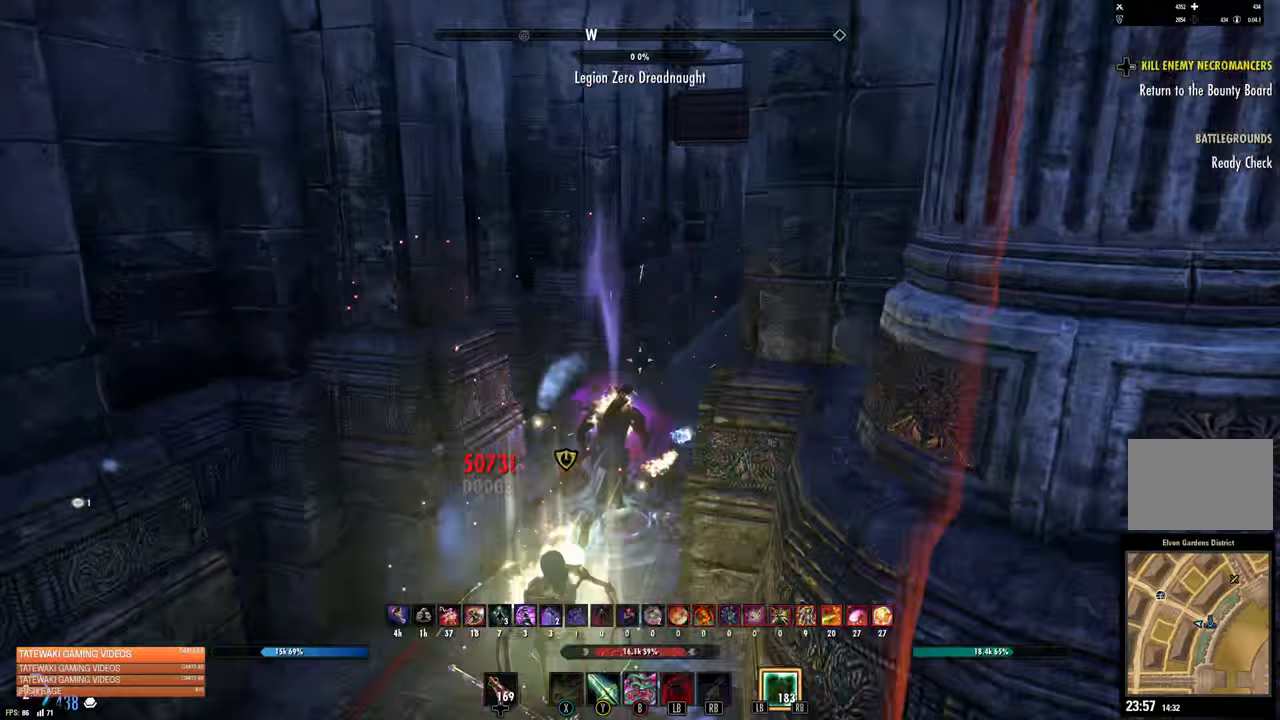
{"buttons": [], "left_stick": "up", "right_stick": "left", "events": [[17, "right_stick", "left"], [133, "L1", "down"], [267, "L1", "up"]]}
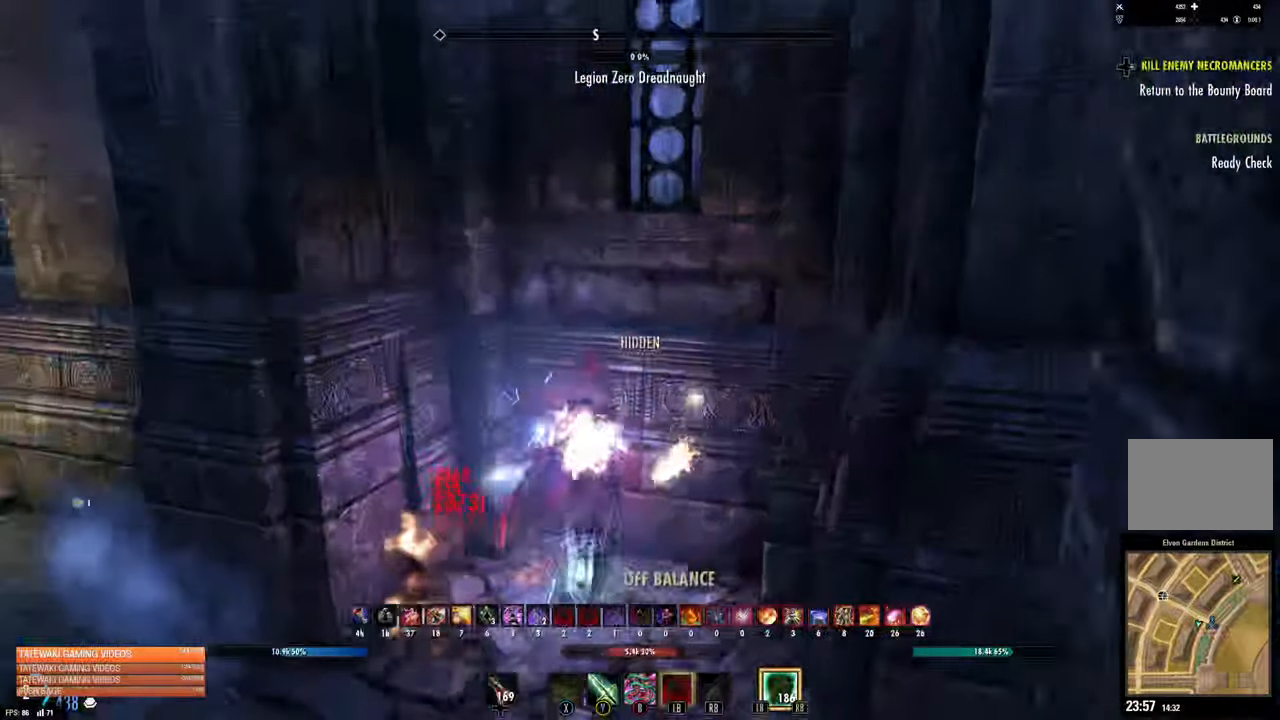
{"buttons": [], "left_stick": "center", "right_stick": "center", "events": [[200, "left_stick", "center"], [200, "right_stick", "center"]]}
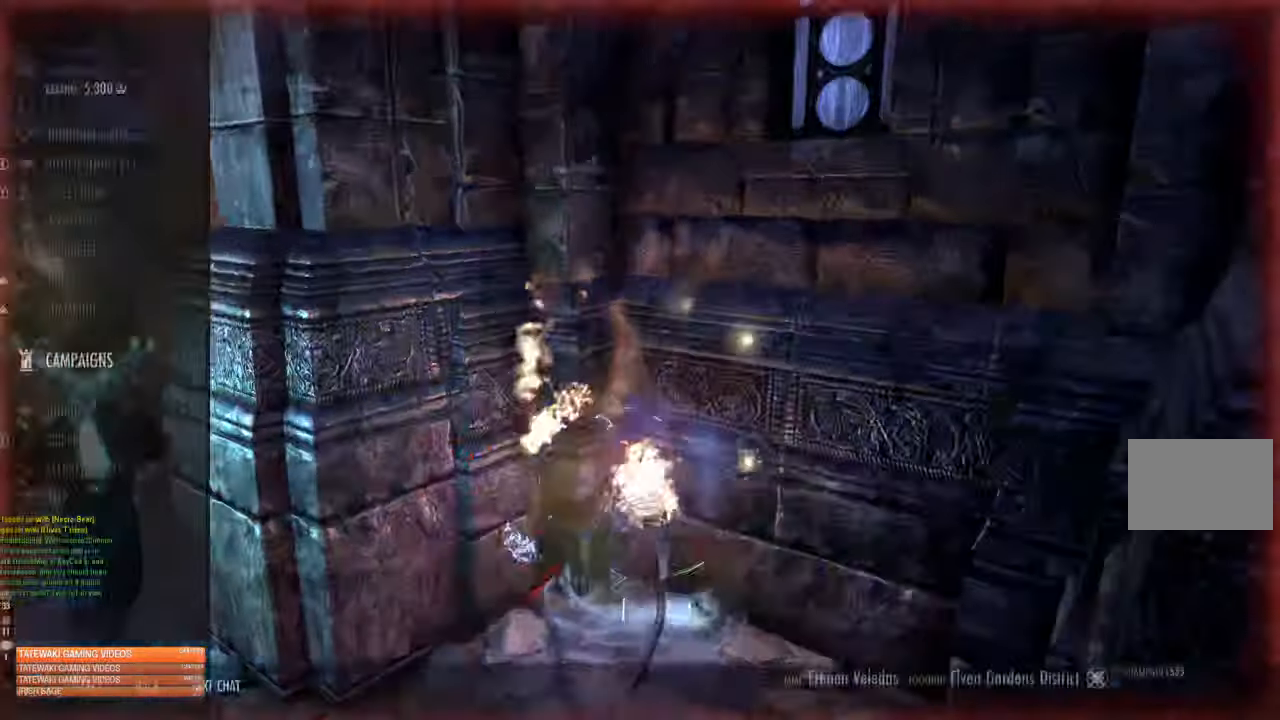
{"buttons": ["DPAD_DOWN"], "left_stick": "center", "right_stick": "center", "events": [[67, "L2", "down"], [183, "L2", "up"], [383, "DPAD_DOWN", "down"], [450, "DPAD_DOWN", "up"], [500, "DPAD_DOWN", "down"]]}
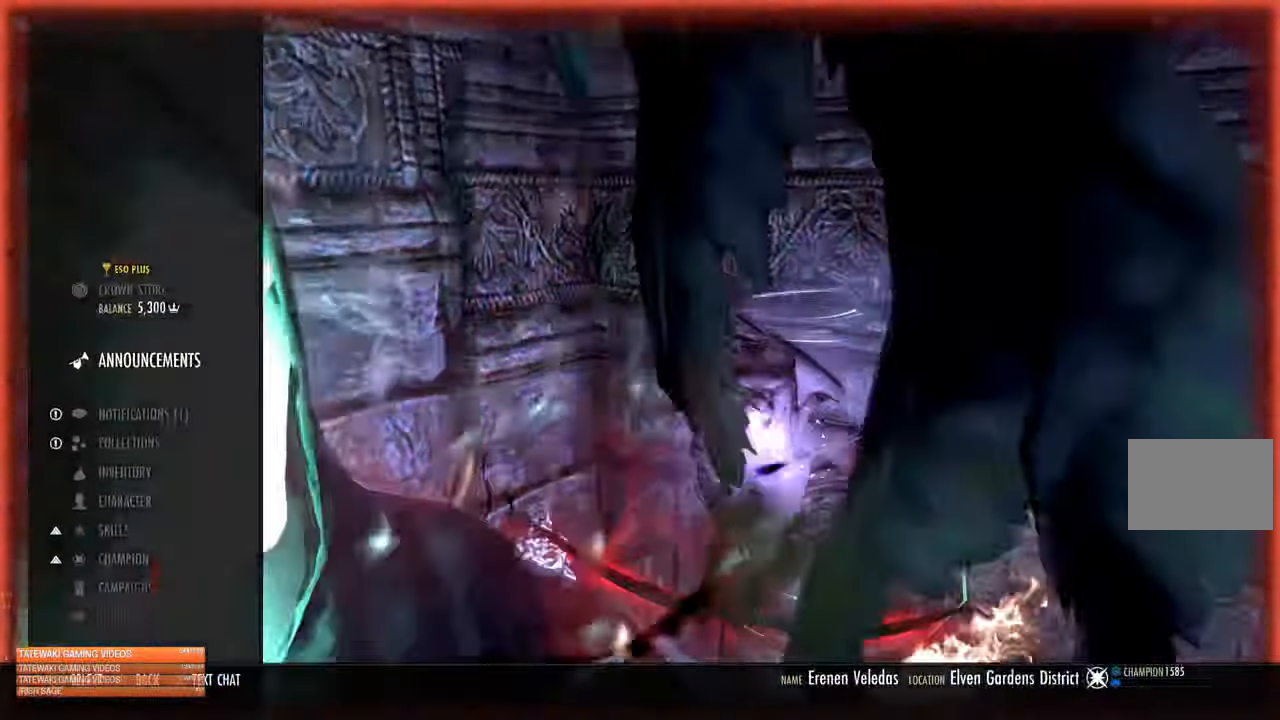
{"buttons": ["A"], "left_stick": "center", "right_stick": "center", "events": [[33, "right_stick", "up-left"], [83, "DPAD_DOWN", "up"], [83, "right_stick", "center"], [117, "A", "down"], [233, "A", "up"], [433, "A", "down"]]}
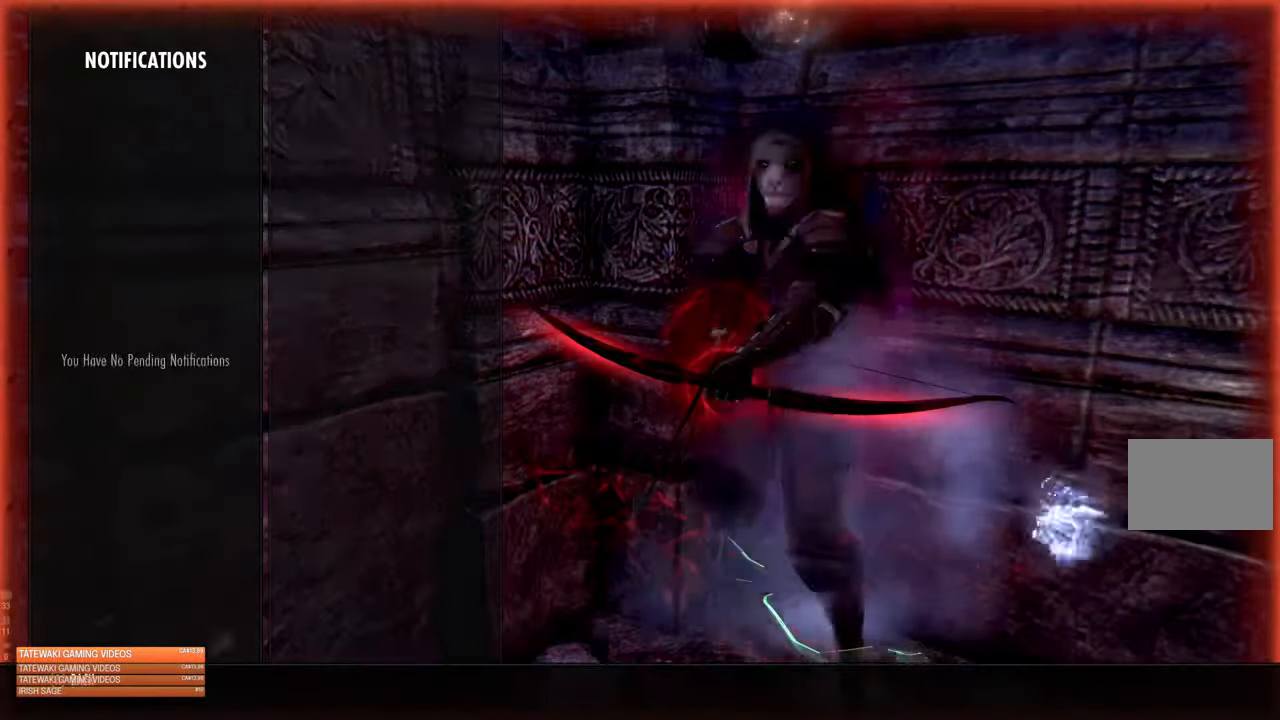
{"buttons": [], "left_stick": "center", "right_stick": "center", "events": [[17, "A", "up"]]}